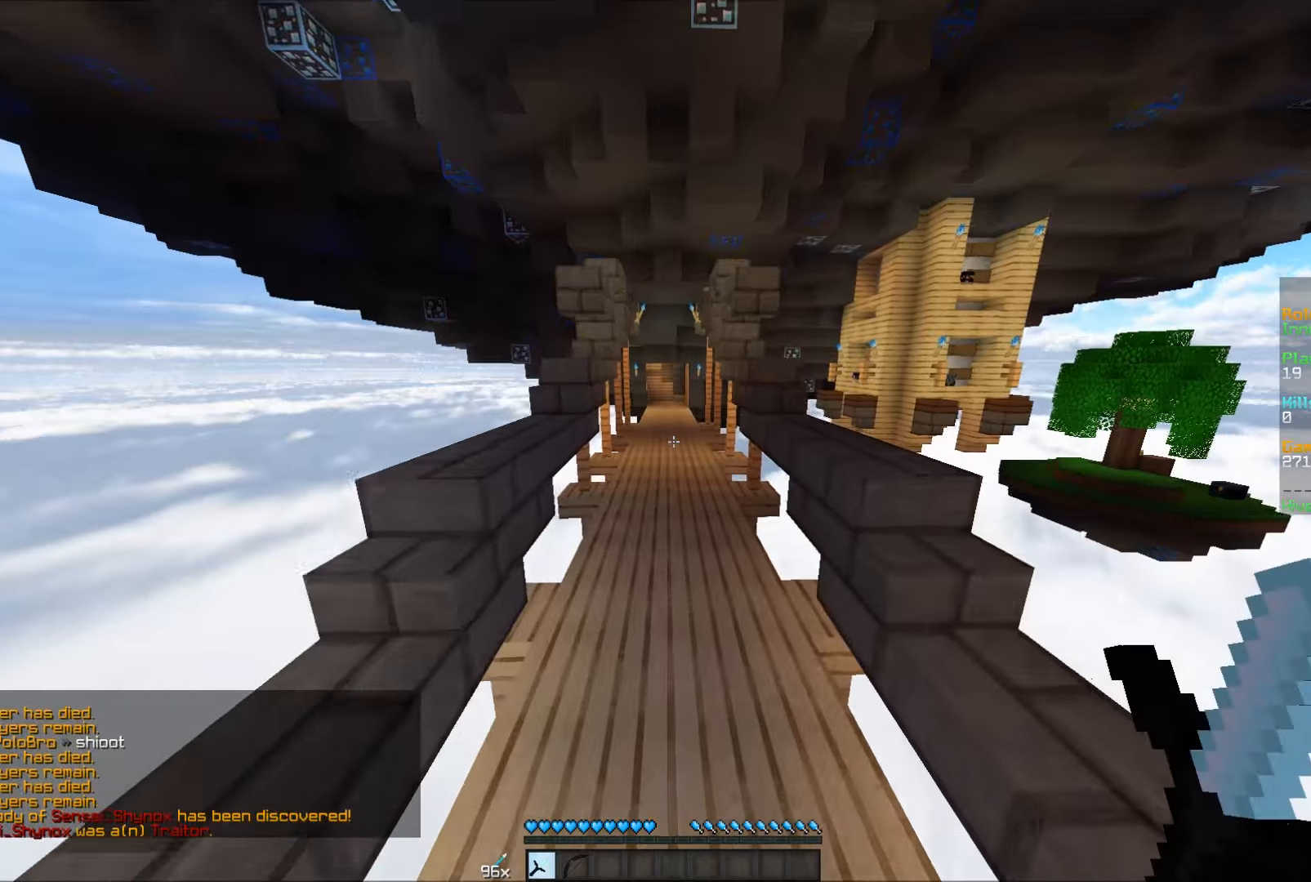
Gameplay with keyboard and mouse; each line is a JSON object with the keys and mouse buttons held at the frame after it. "events" lists presses ("down") and releases ("up") of "a", "d", "s", "w", "mouse_left" and "mouse_right" between this image and that frame as [ms after this image, input, new state], when the widget could be followed in between. "mouse_left", "mouse_right" = the "left", "right" buttons of the "mouse" list. No other keys are recorded. Fast repeated clicks can show as one long hold. Mouse movement is not recorded.
{"keys": ["w"], "mouse": ["left"], "events": [[433, "mouse_left", "down"]]}
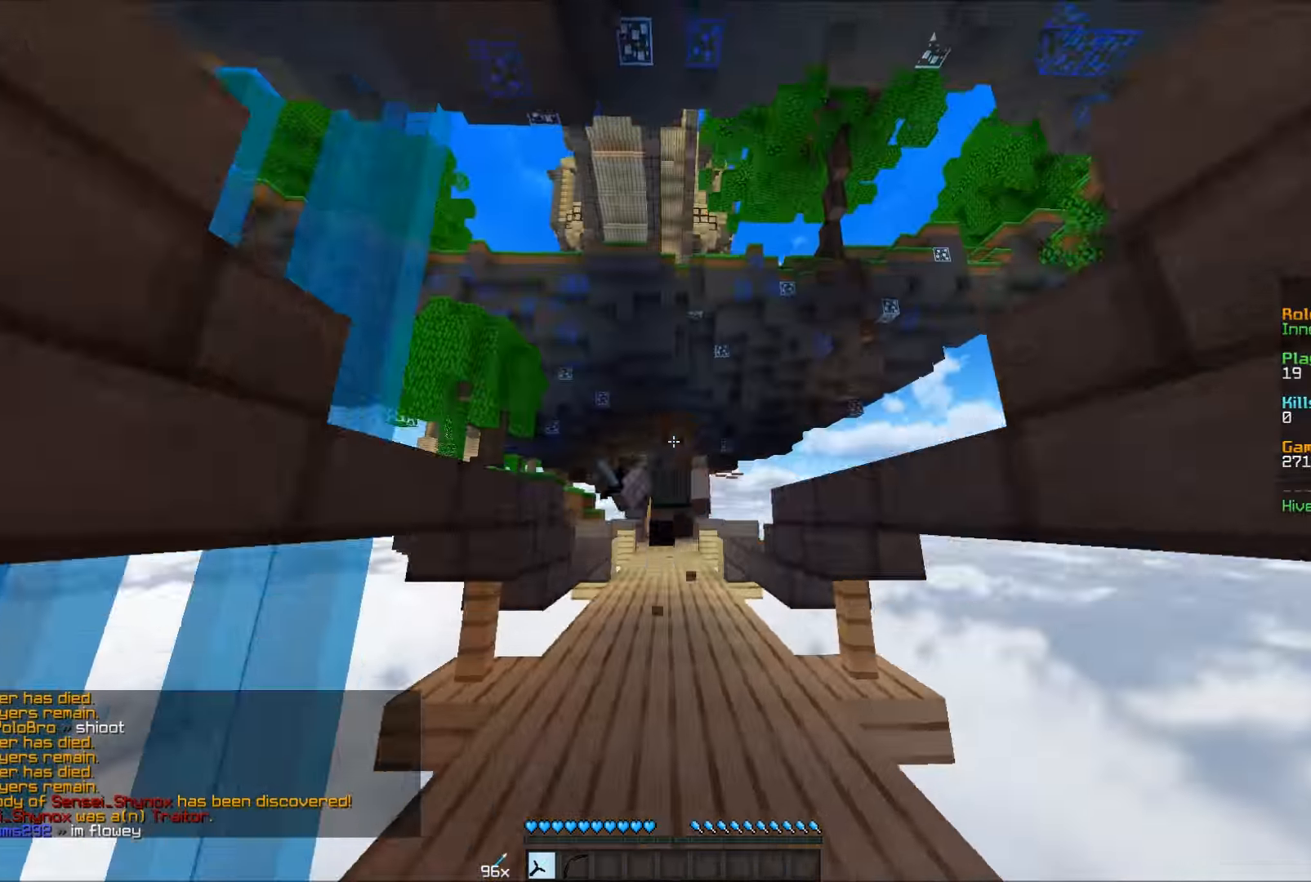
{"keys": ["w"], "mouse": [], "events": [[117, "mouse_left", "up"]]}
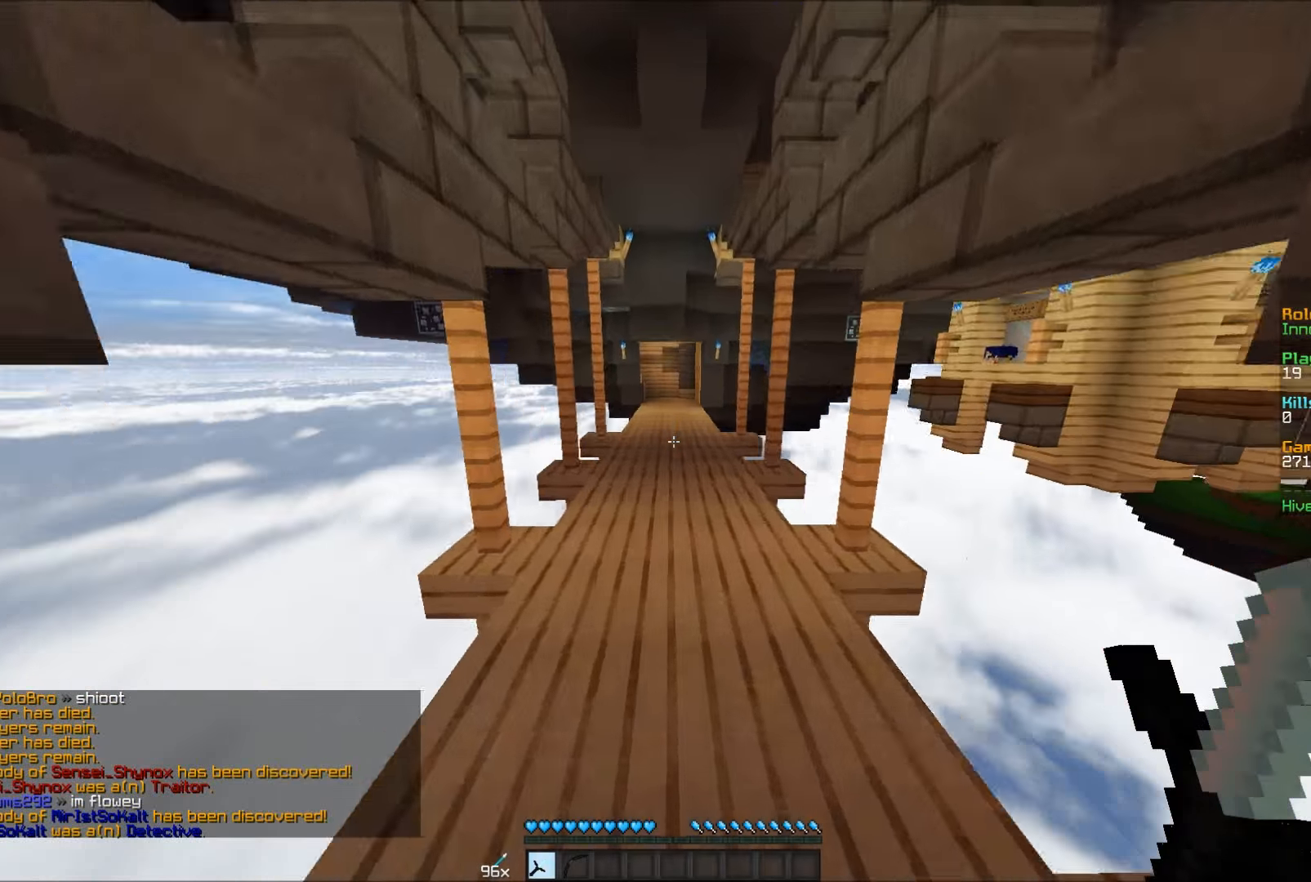
{"keys": ["w"], "mouse": ["left"], "events": [[317, "mouse_left", "down"], [417, "mouse_left", "up"], [467, "mouse_left", "down"]]}
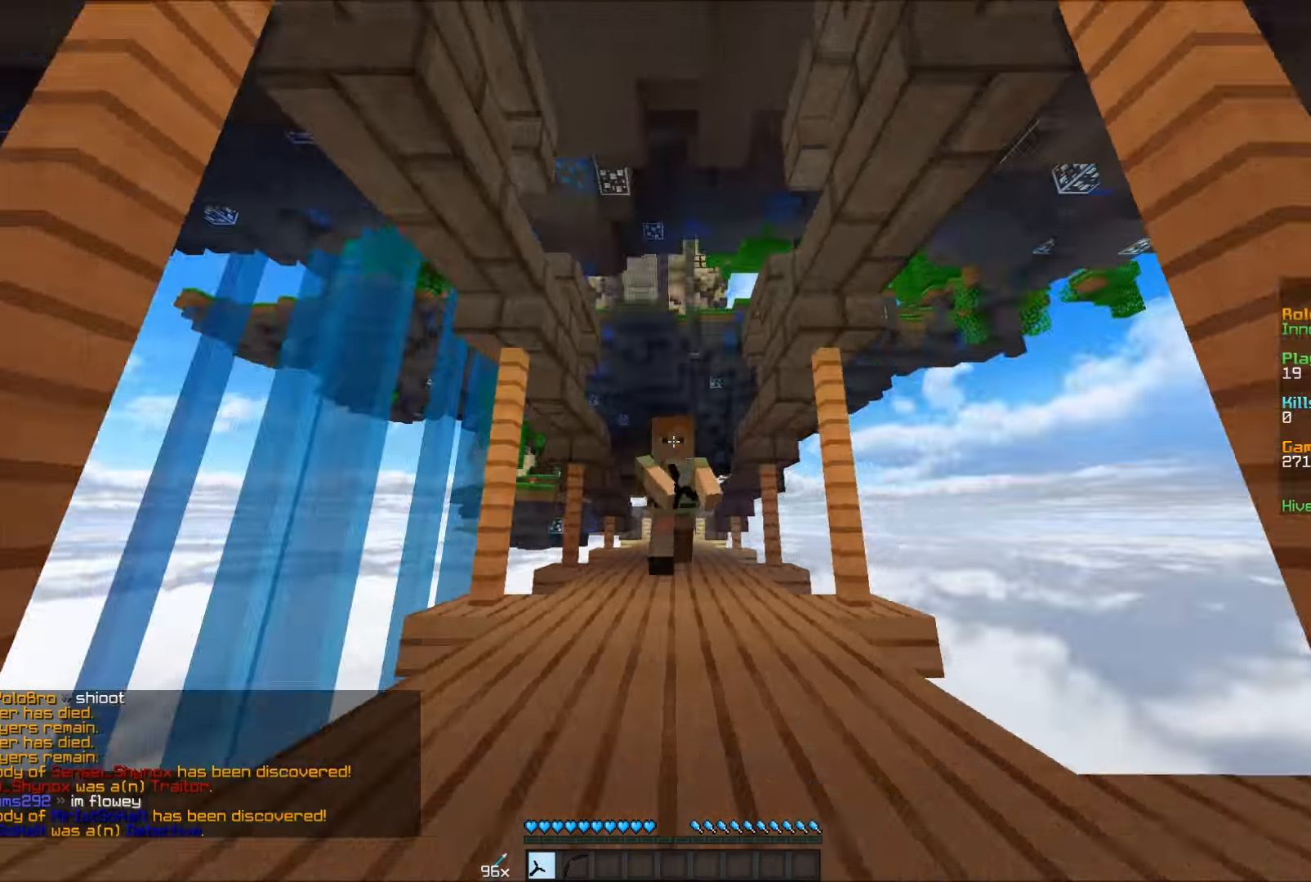
{"keys": ["w"], "mouse": [], "events": [[67, "mouse_left", "up"]]}
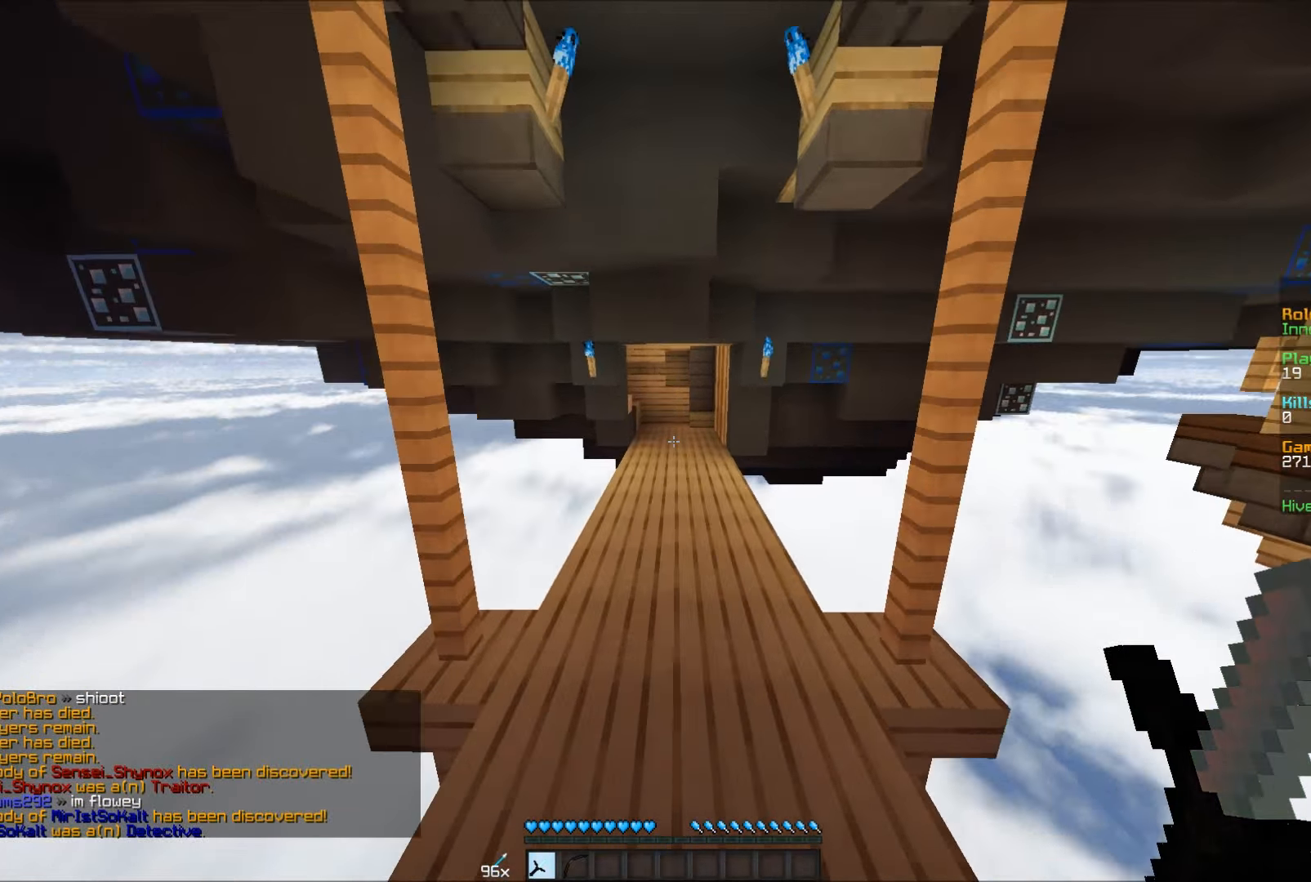
{"keys": ["w"], "mouse": [], "events": []}
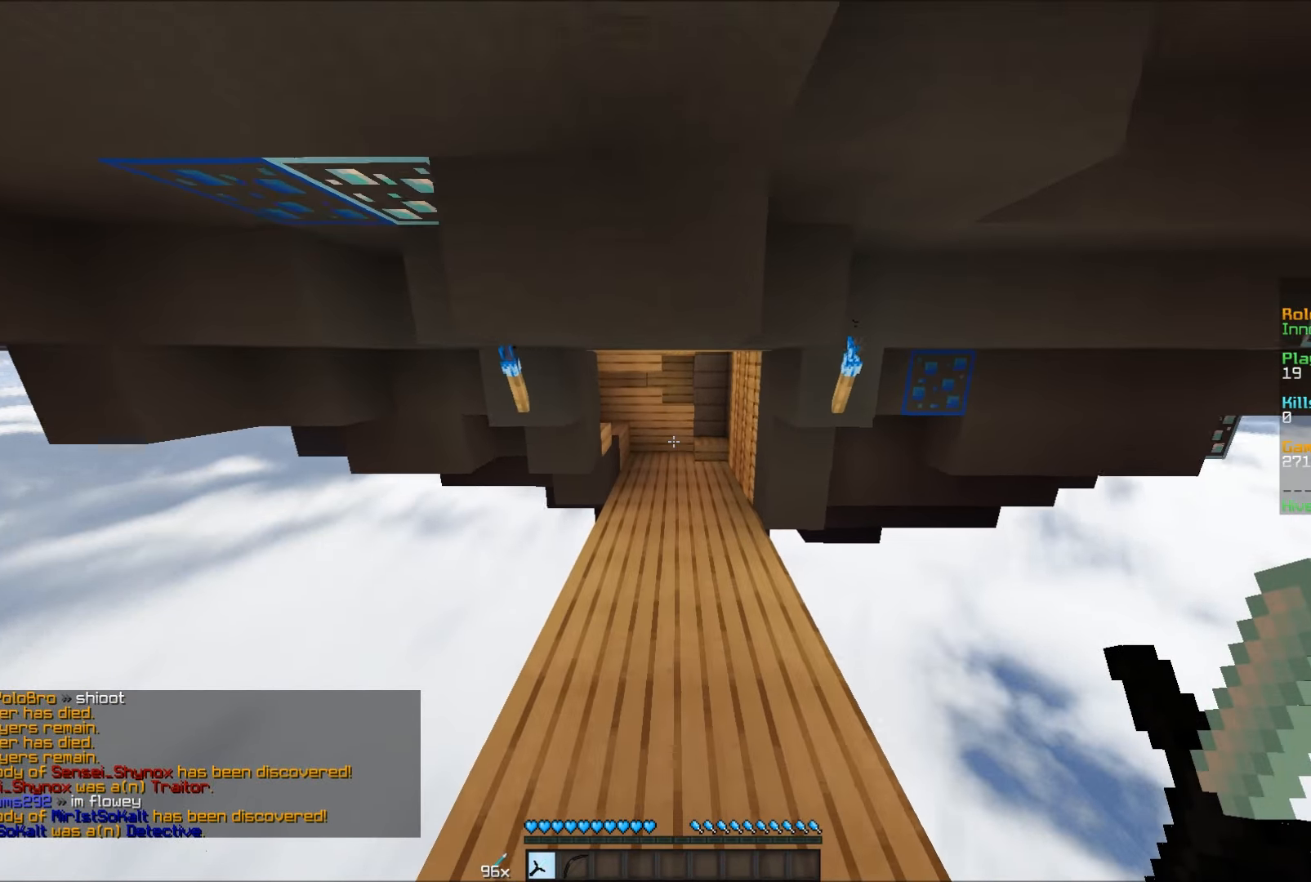
{"keys": ["w"], "mouse": [], "events": []}
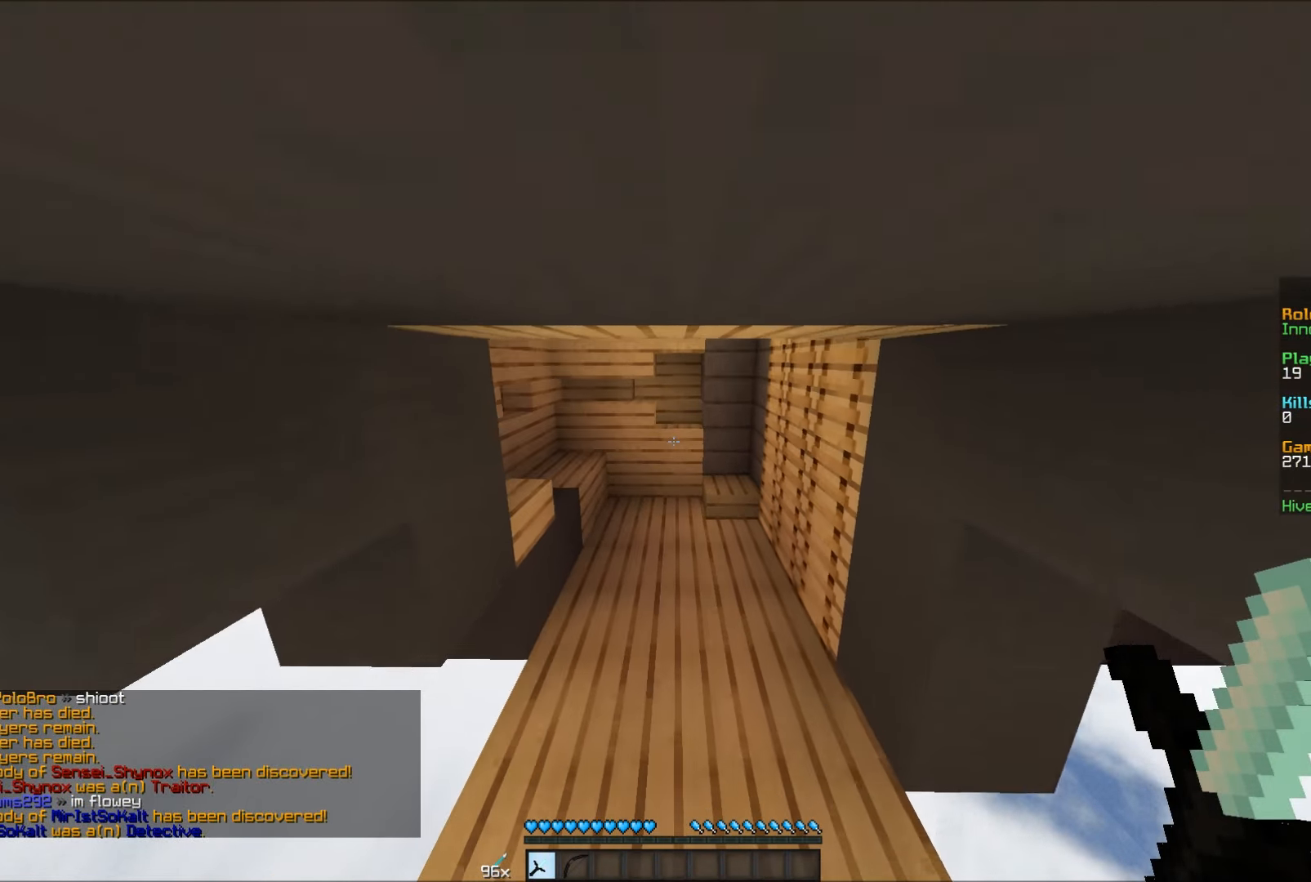
{"keys": ["d", "w"], "mouse": [], "events": [[483, "d", "down"]]}
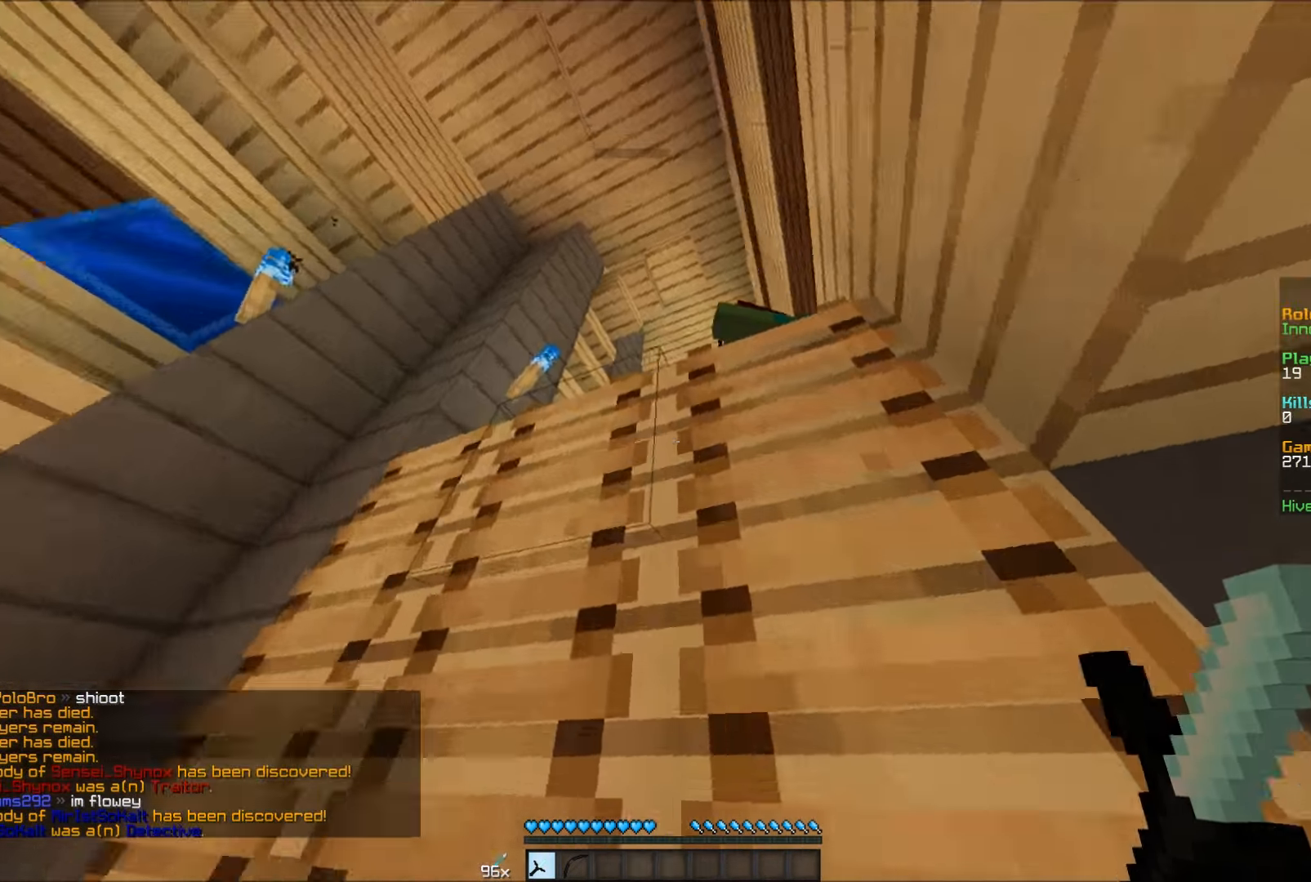
{"keys": ["d", "w"], "mouse": [], "events": []}
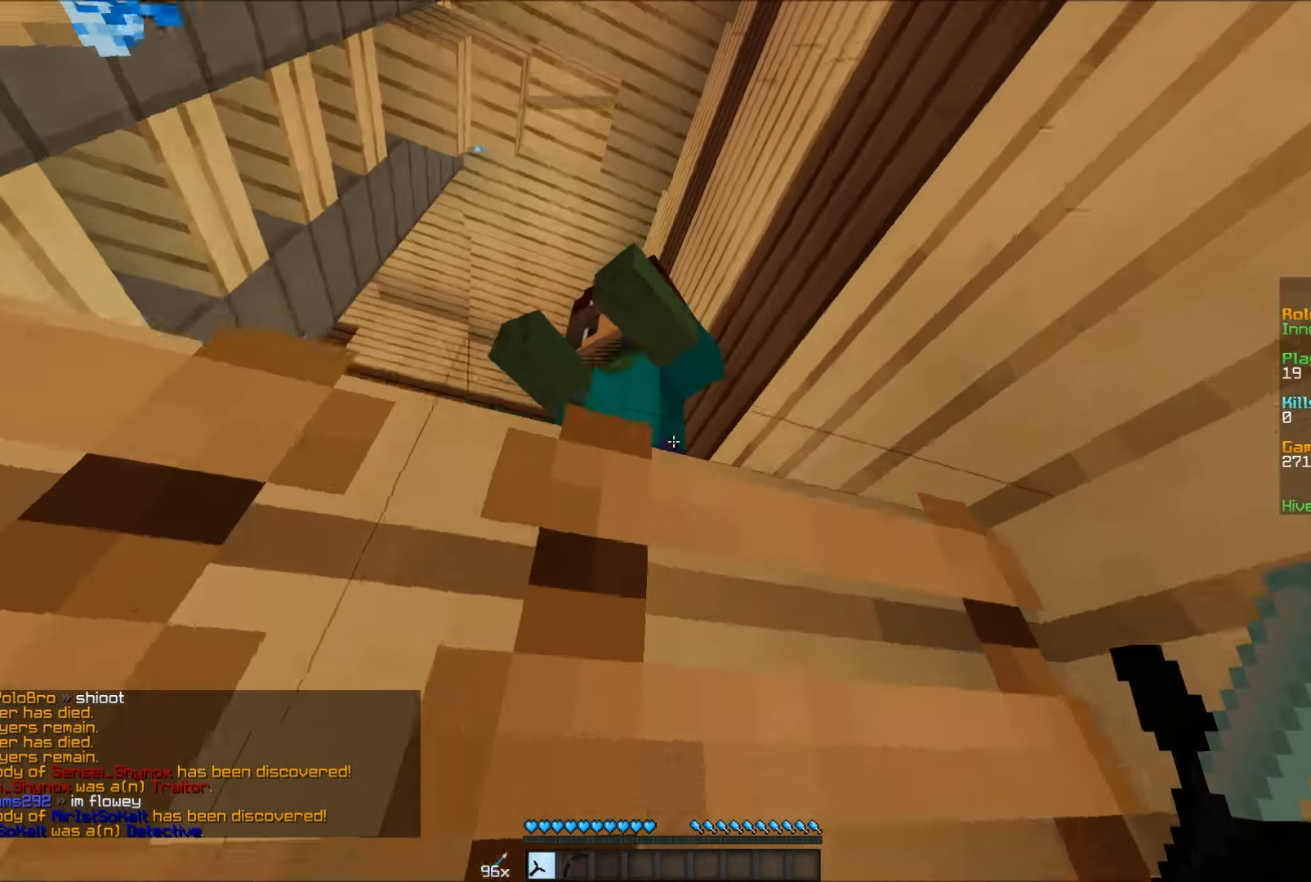
{"keys": ["w"], "mouse": [], "events": [[467, "d", "up"]]}
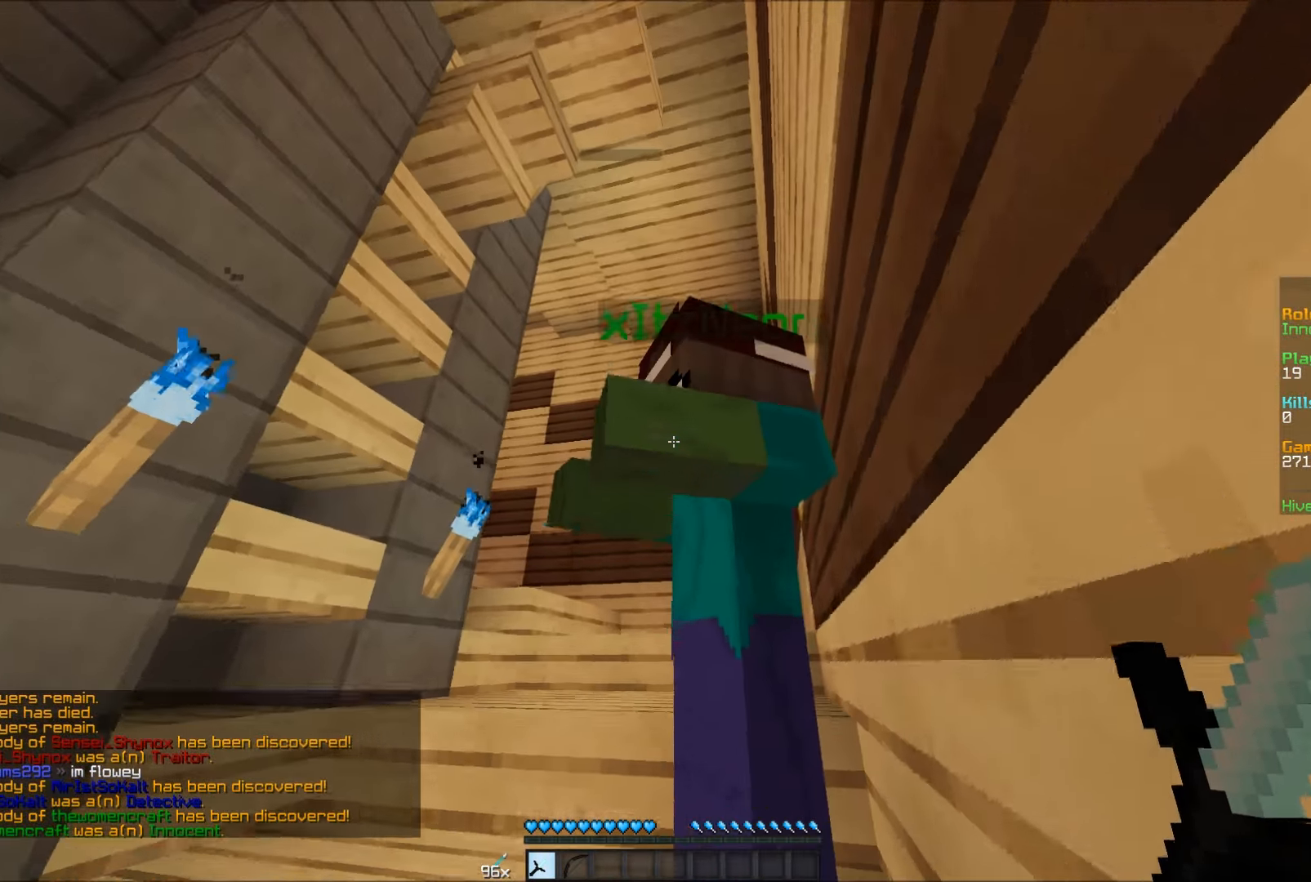
{"keys": ["w"], "mouse": [], "events": []}
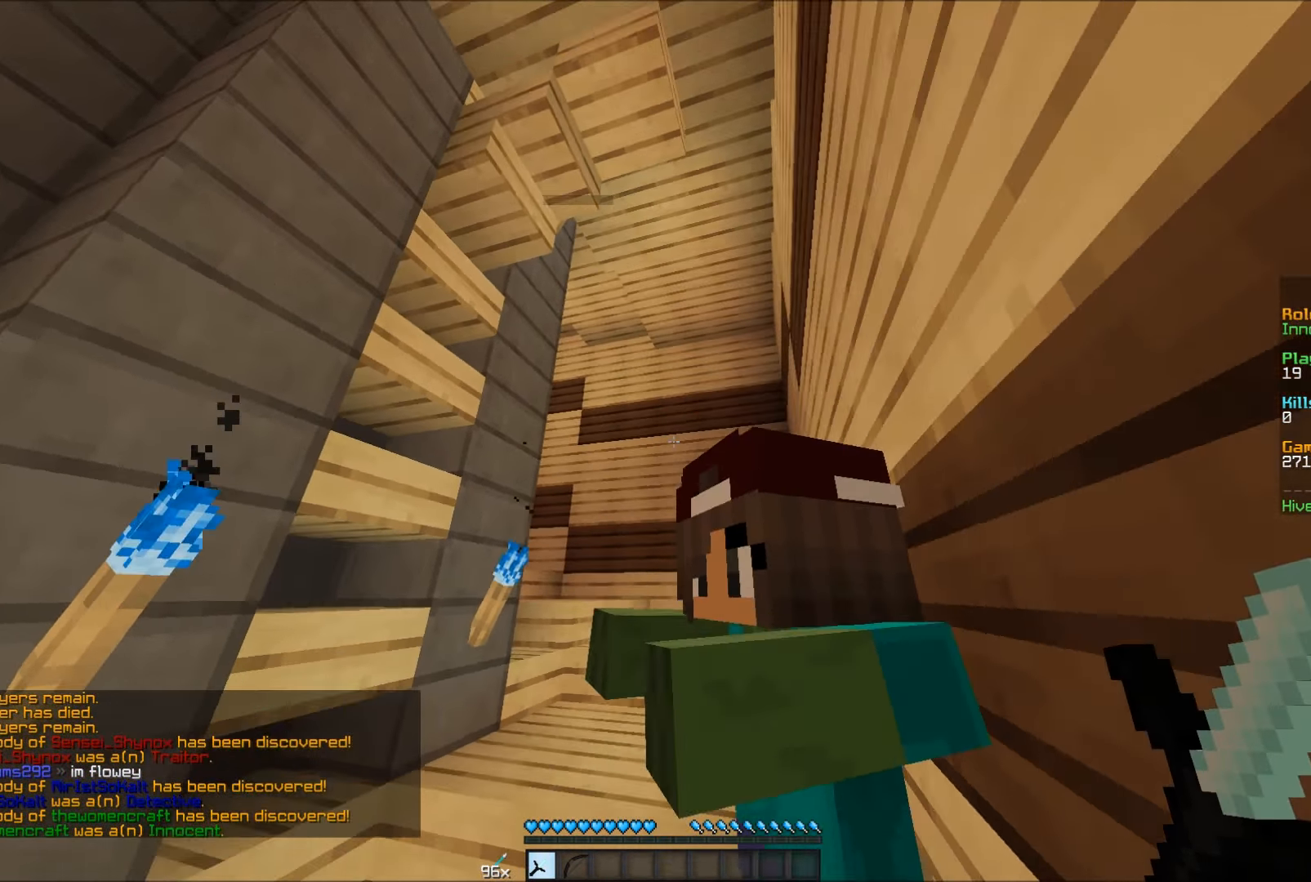
{"keys": ["w"], "mouse": [], "events": []}
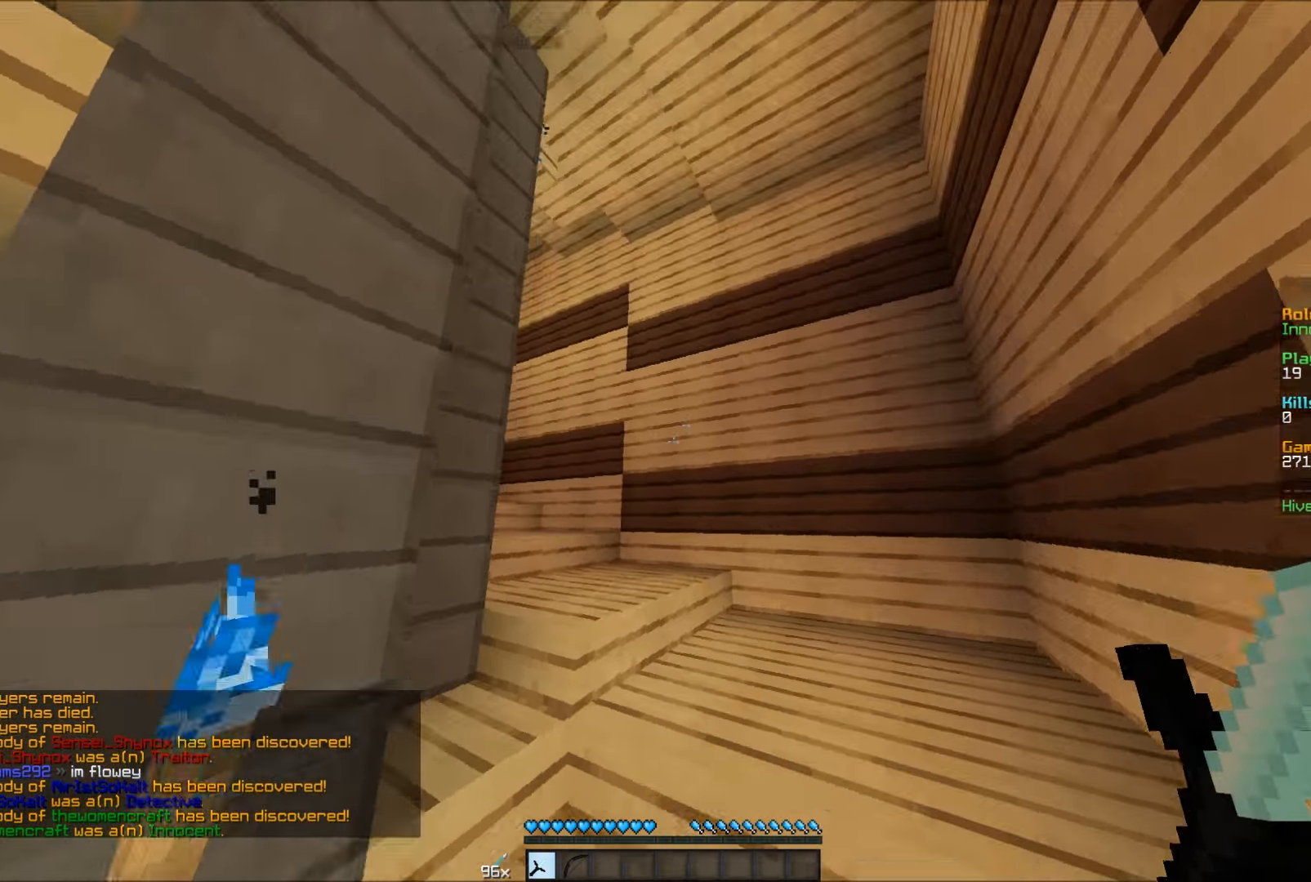
{"keys": ["w"], "mouse": [], "events": []}
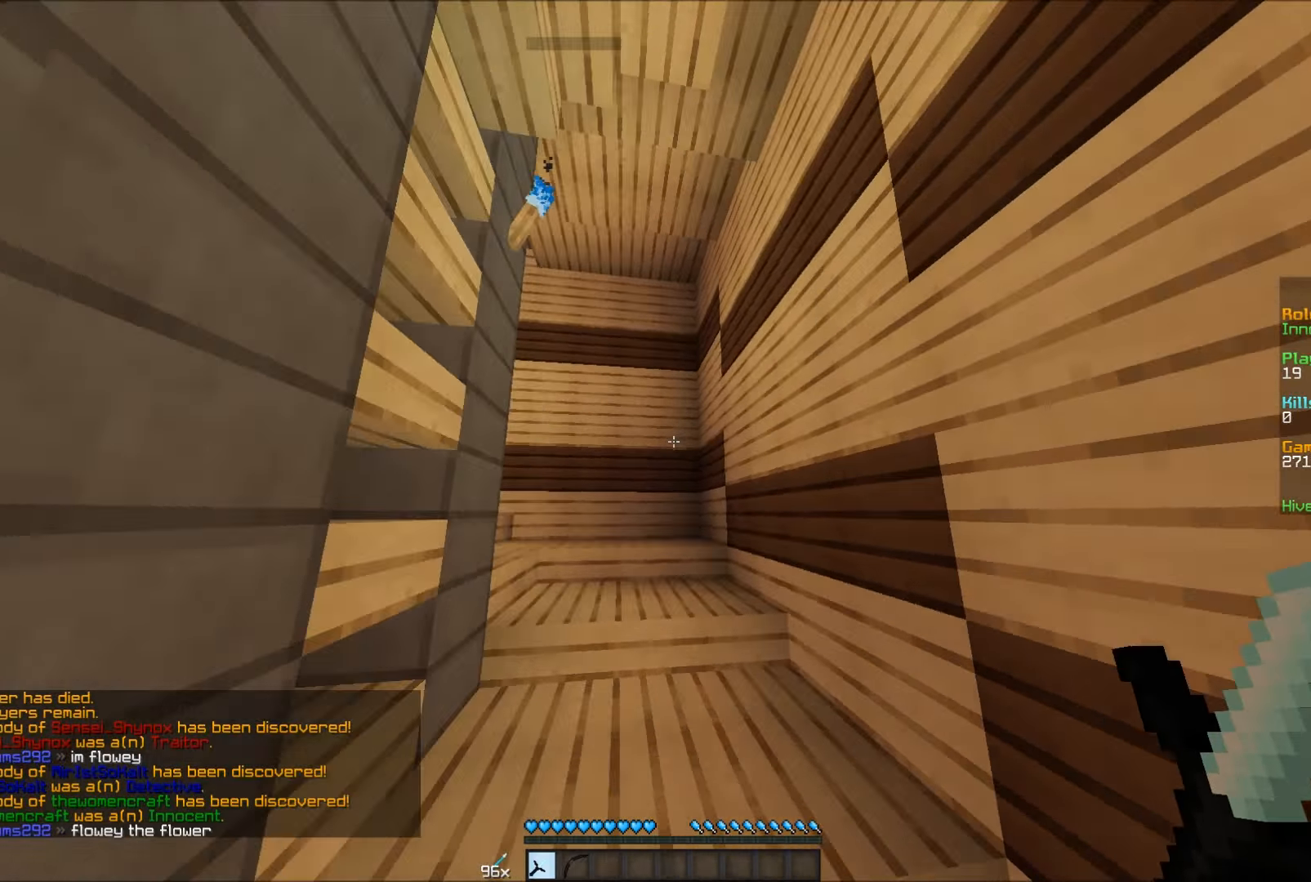
{"keys": ["w"], "mouse": [], "events": []}
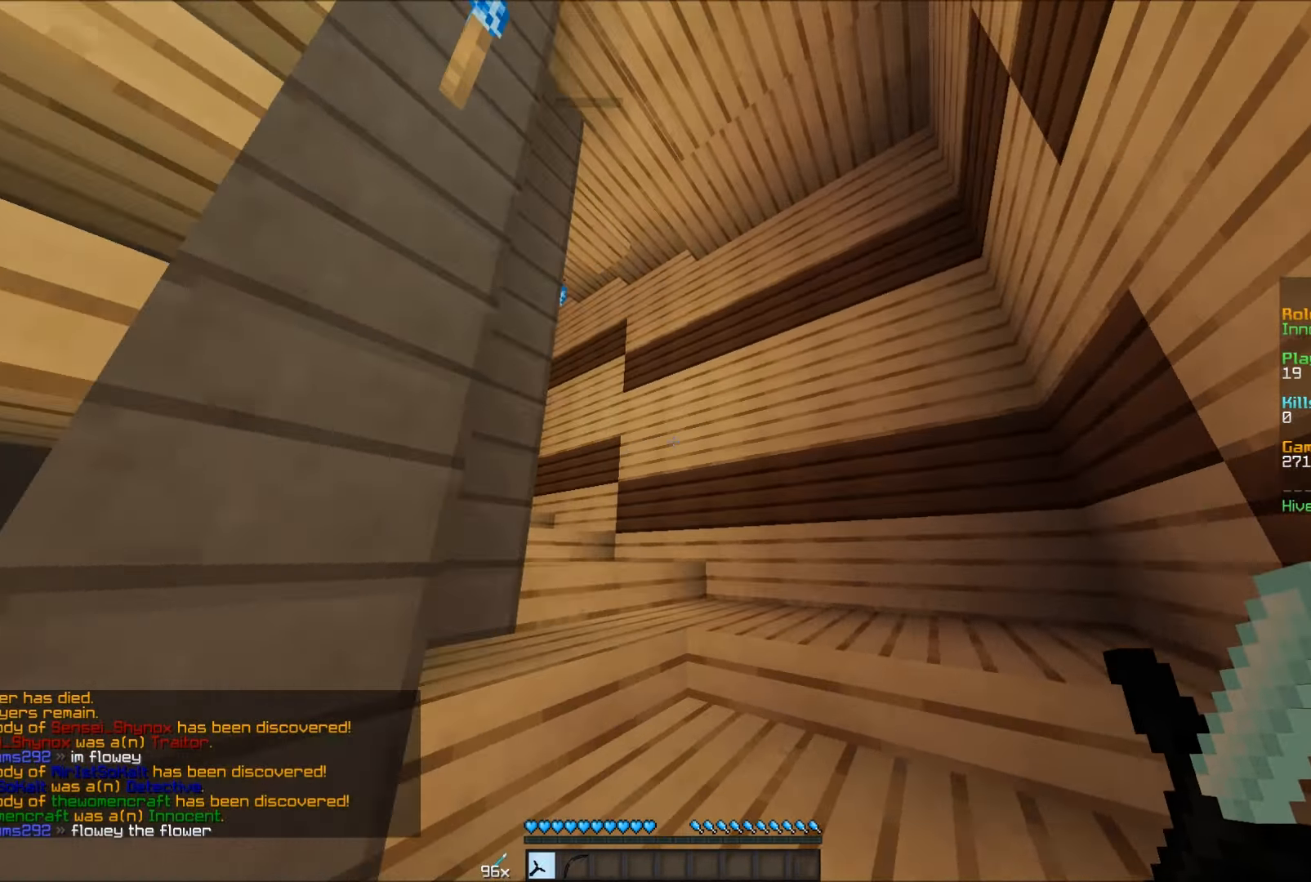
{"keys": ["w"], "mouse": [], "events": []}
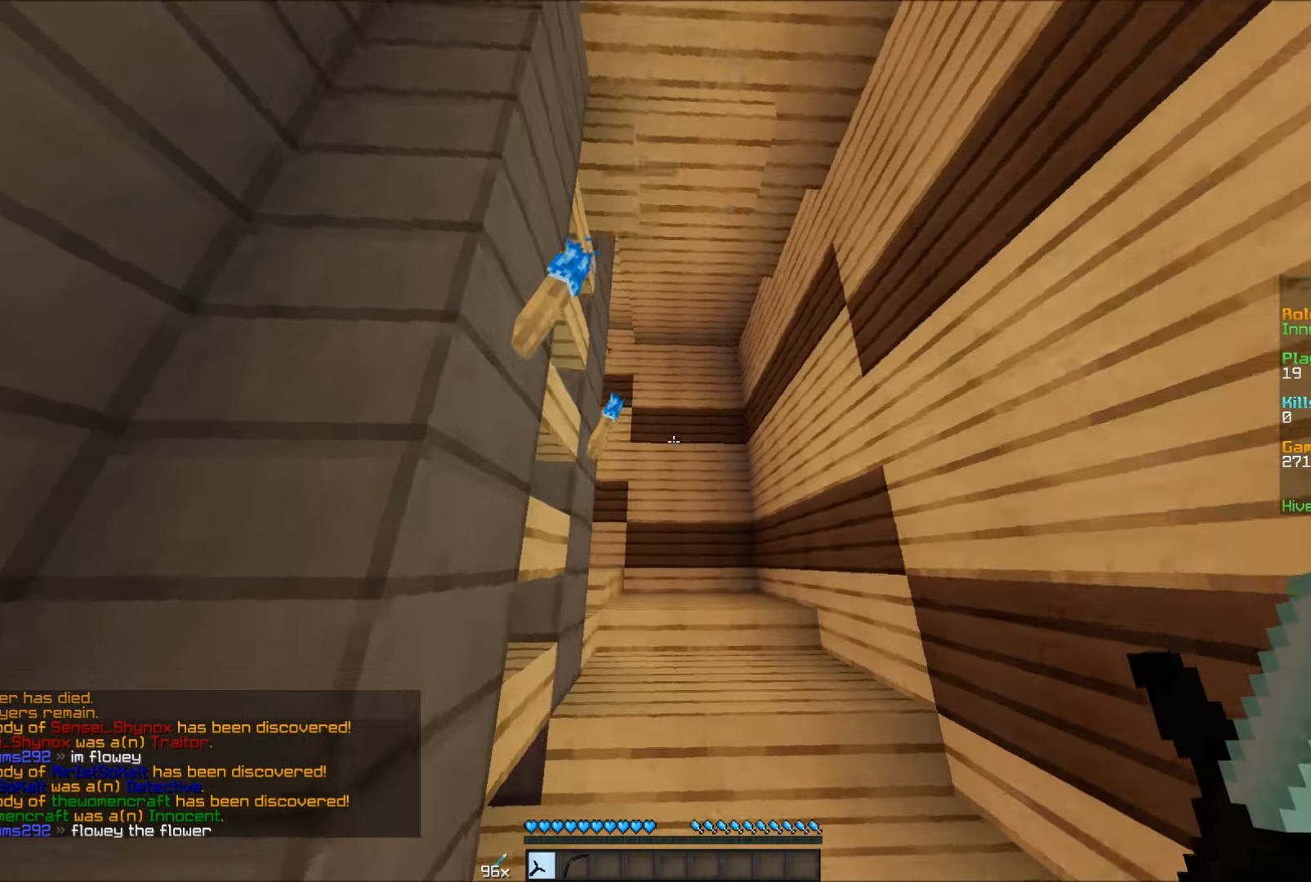
{"keys": ["d", "w"], "mouse": [], "events": [[467, "d", "down"]]}
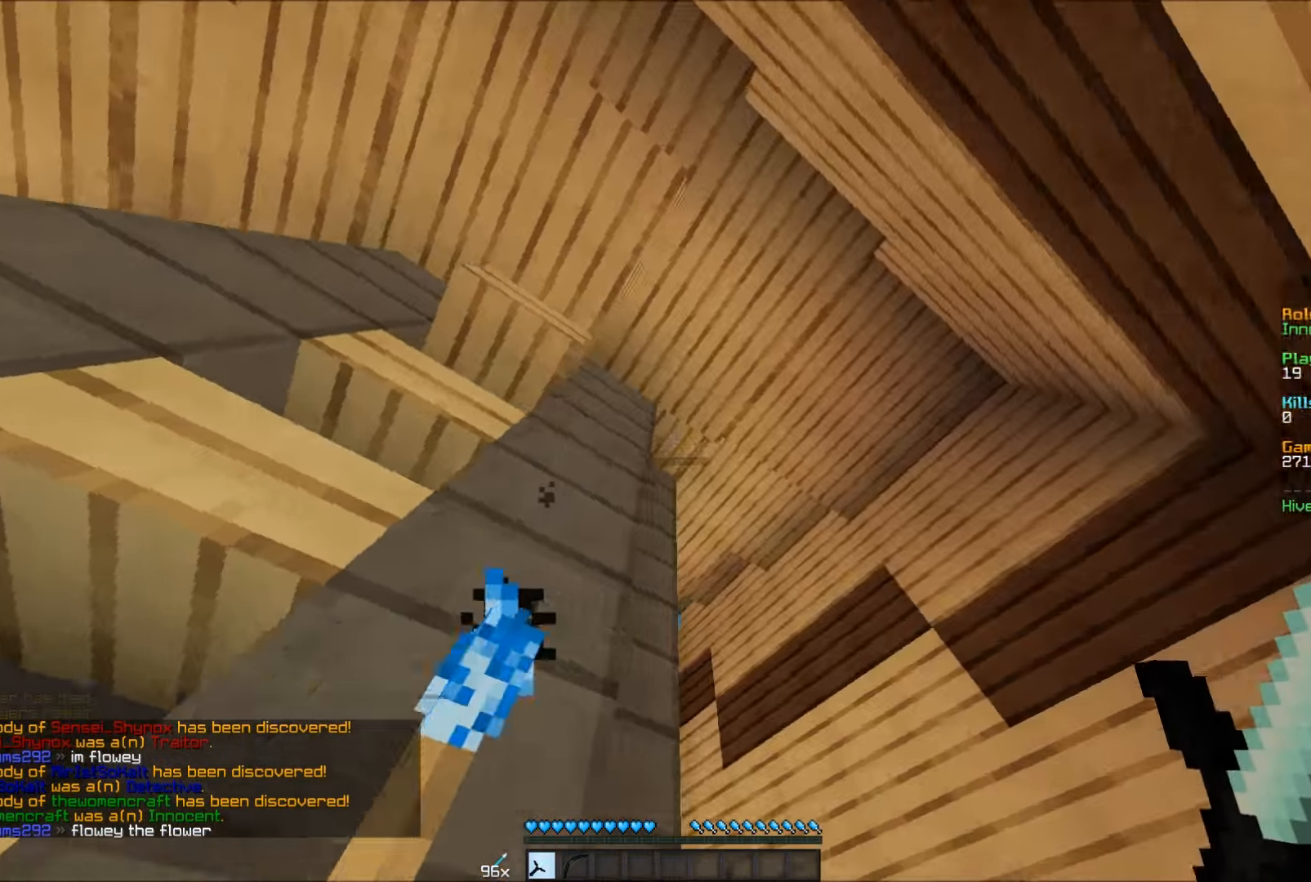
{"keys": ["d", "w"], "mouse": [], "events": []}
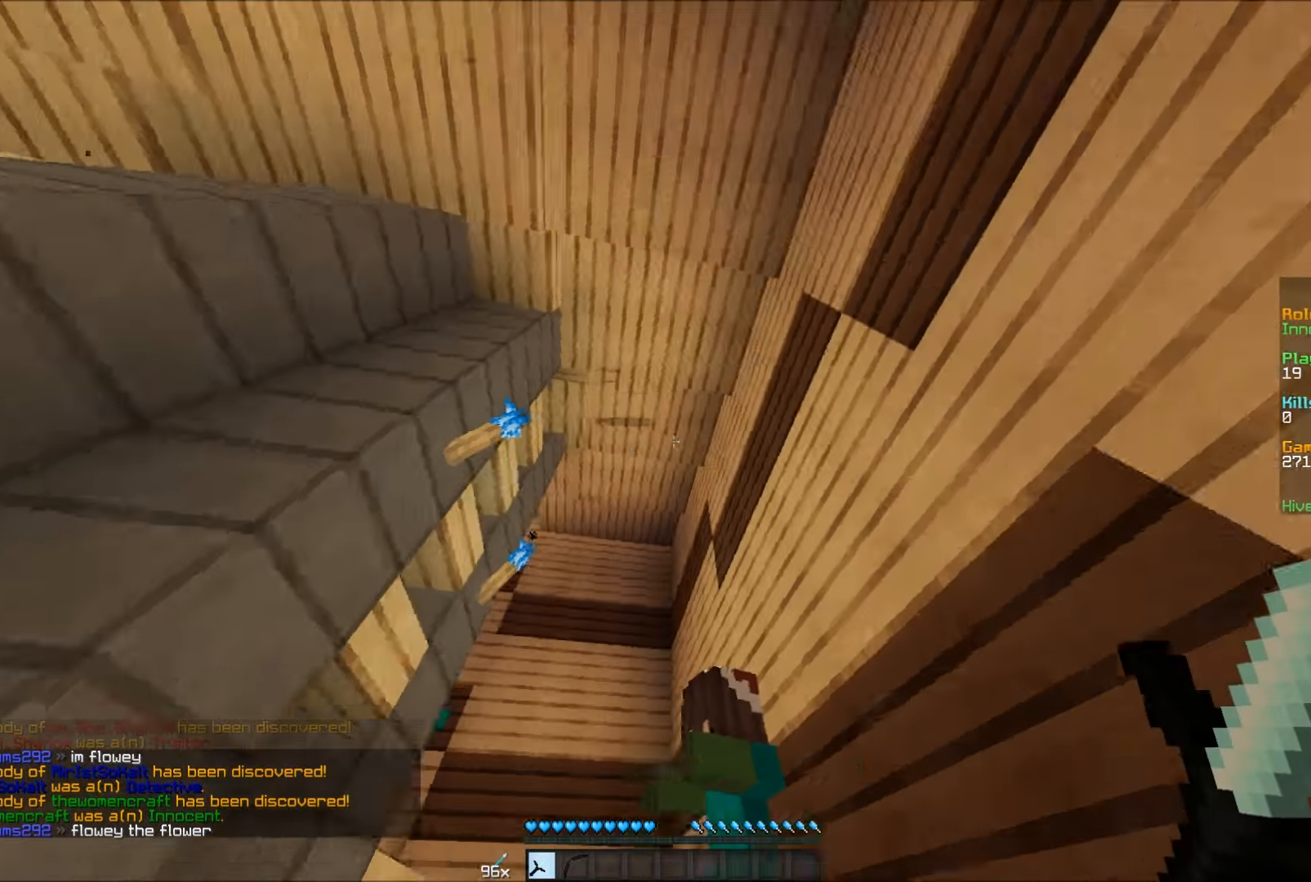
{"keys": ["w"], "mouse": [], "events": [[50, "d", "up"]]}
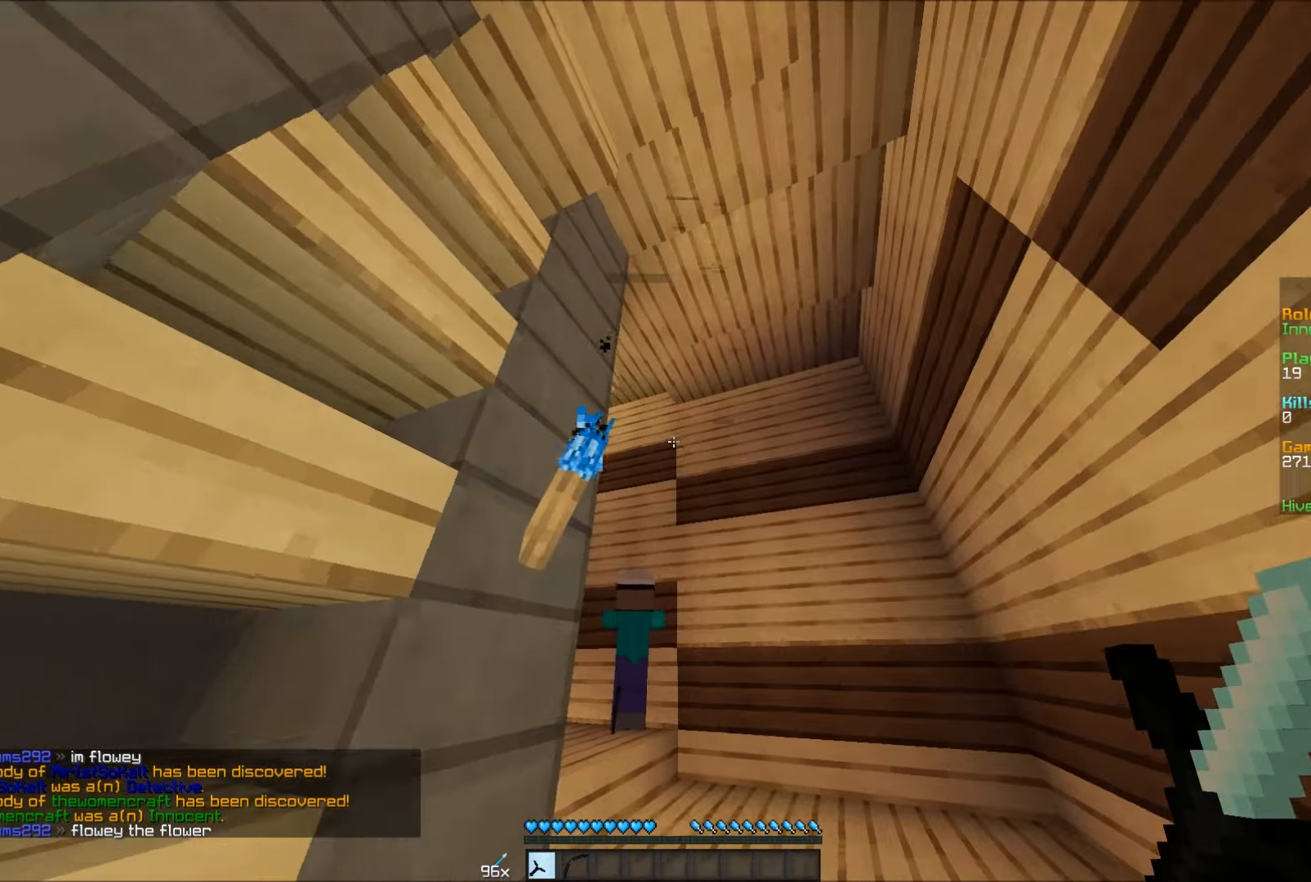
{"keys": ["d", "w"], "mouse": [], "events": [[50, "d", "down"]]}
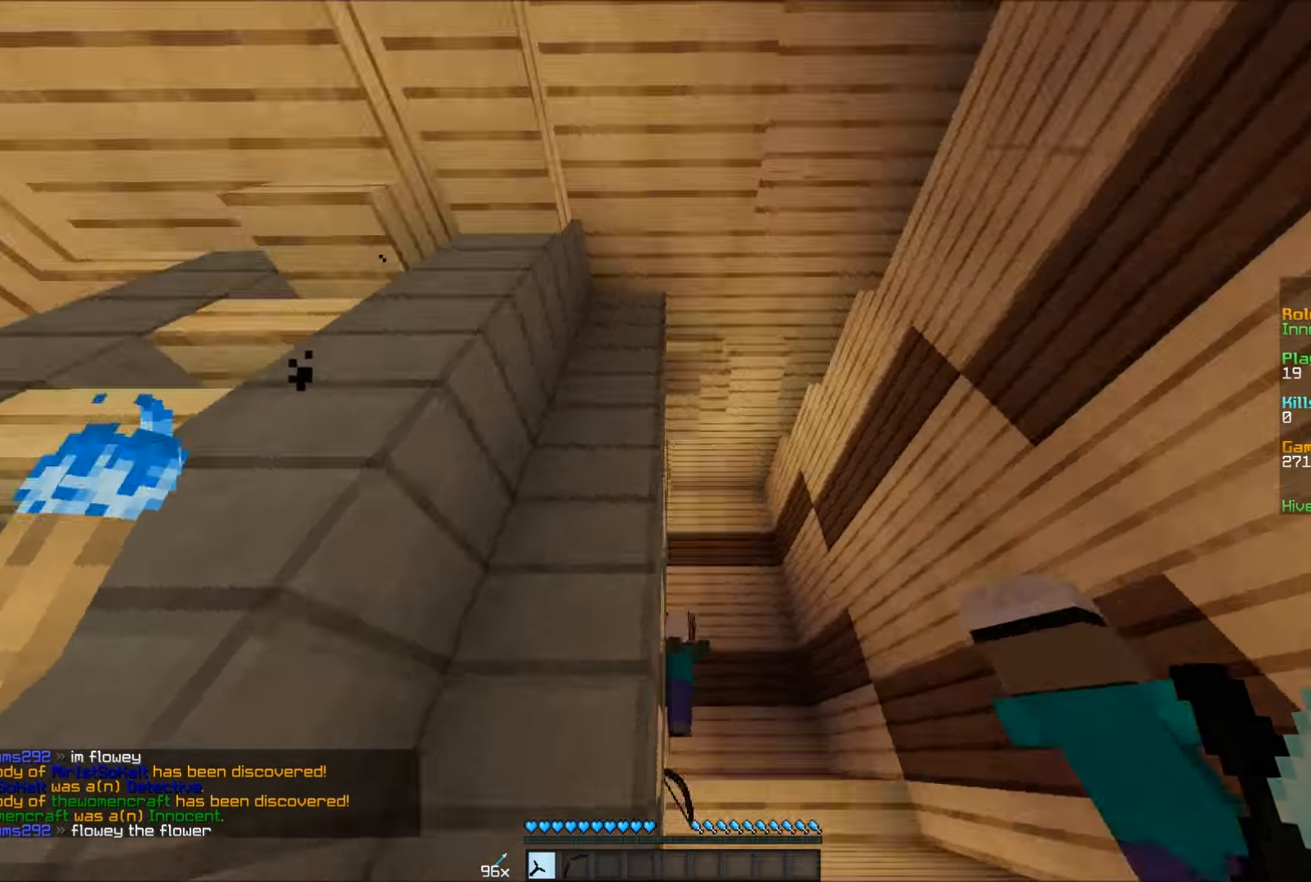
{"keys": [], "mouse": [], "events": [[217, "d", "up"], [217, "w", "up"]]}
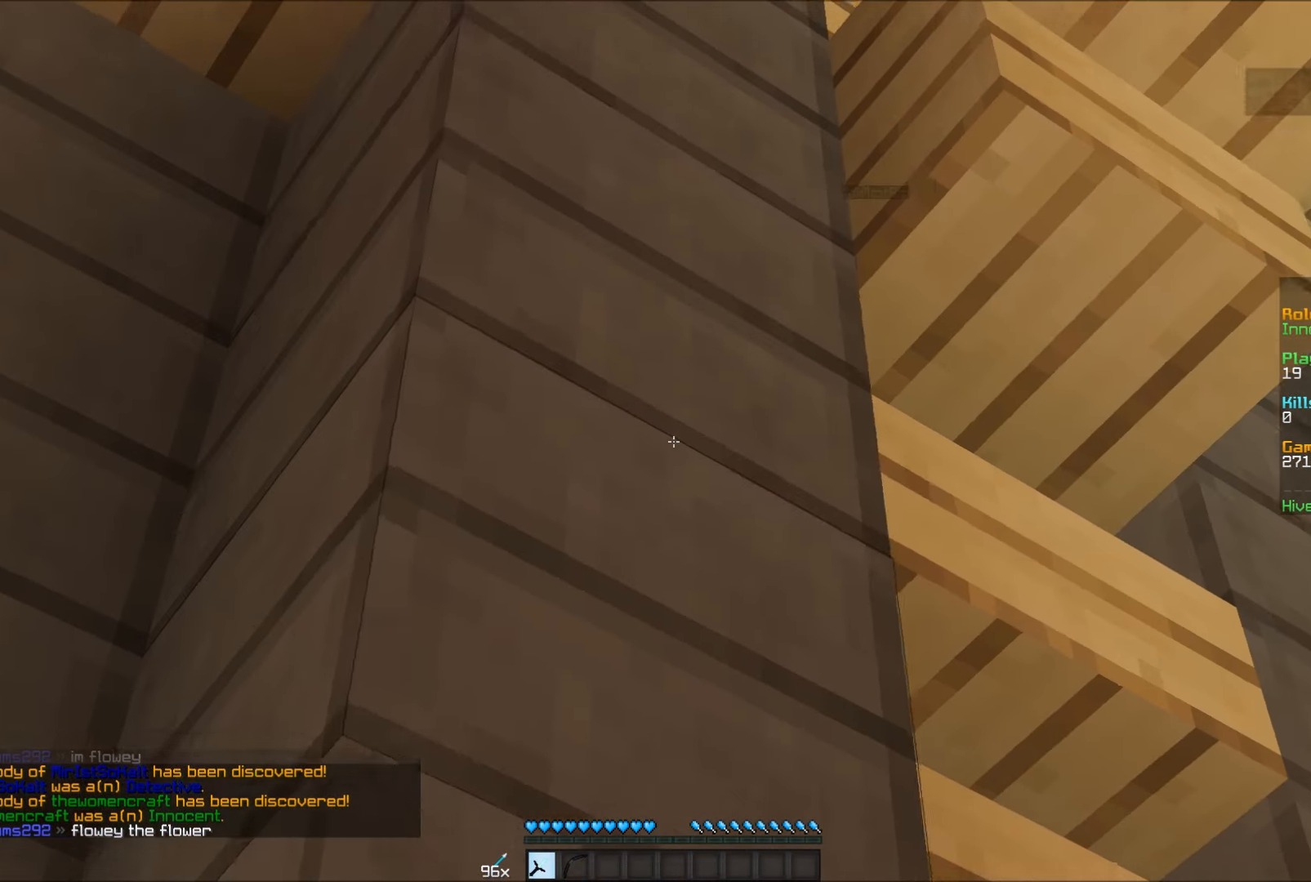
{"keys": [], "mouse": [], "events": []}
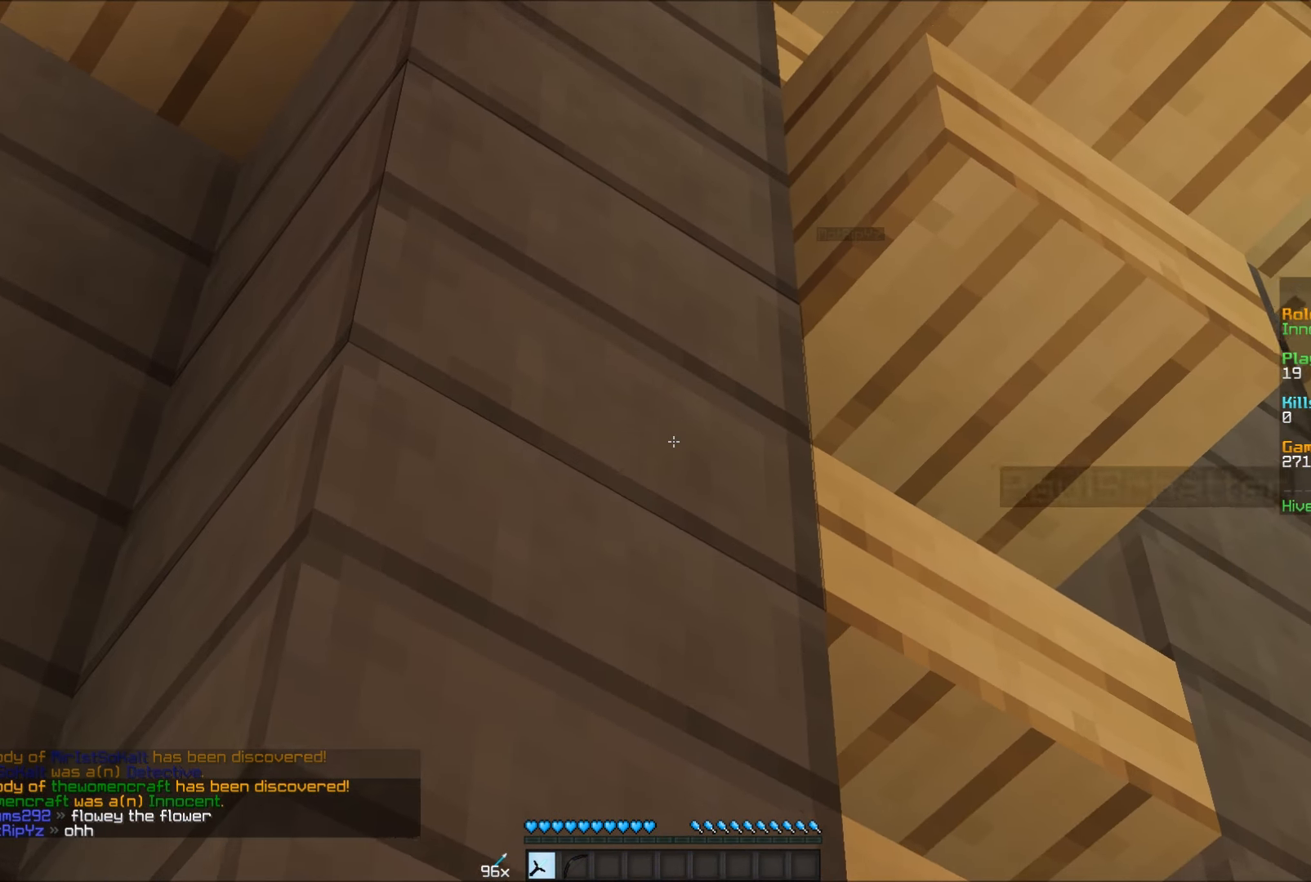
{"keys": [], "mouse": [], "events": []}
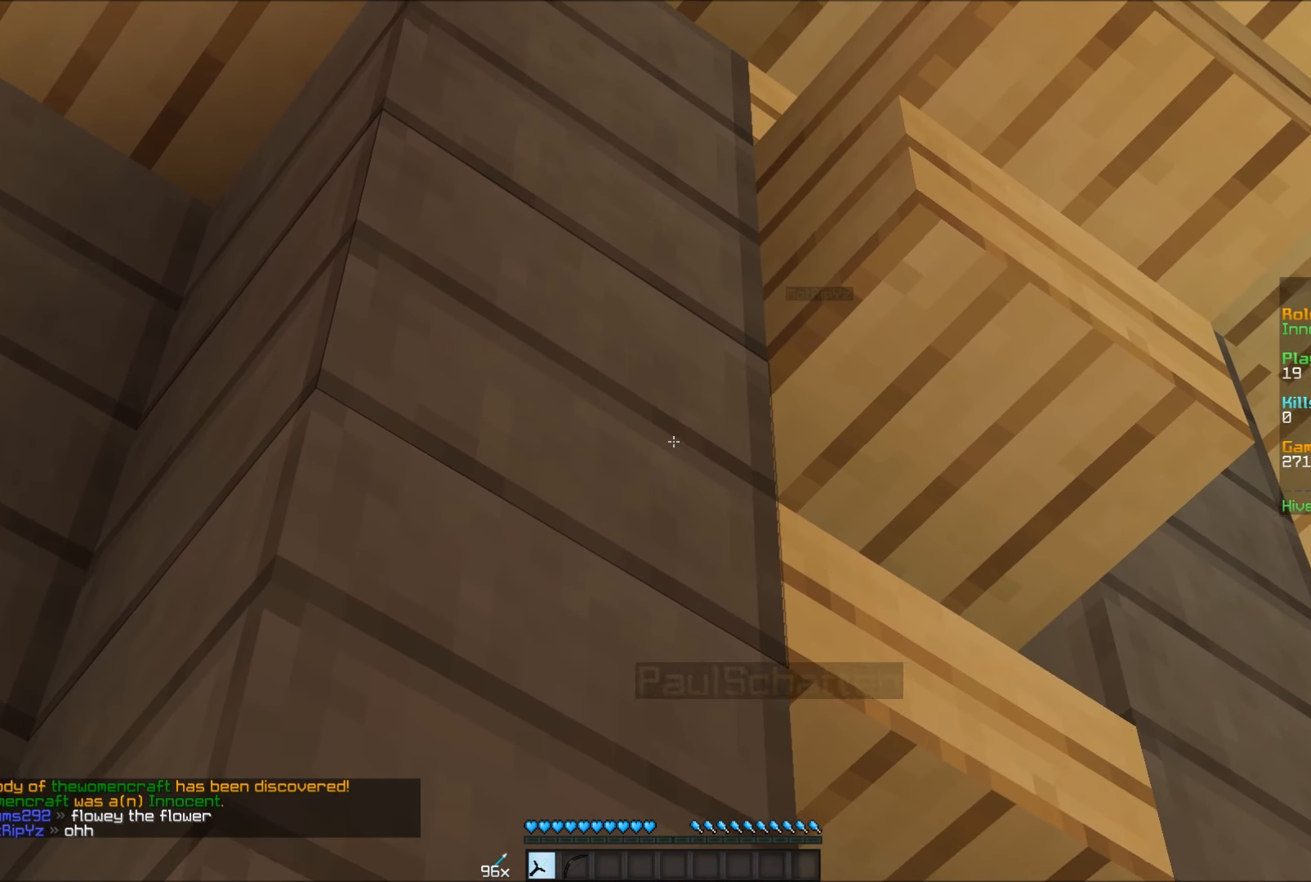
{"keys": [], "mouse": [], "events": []}
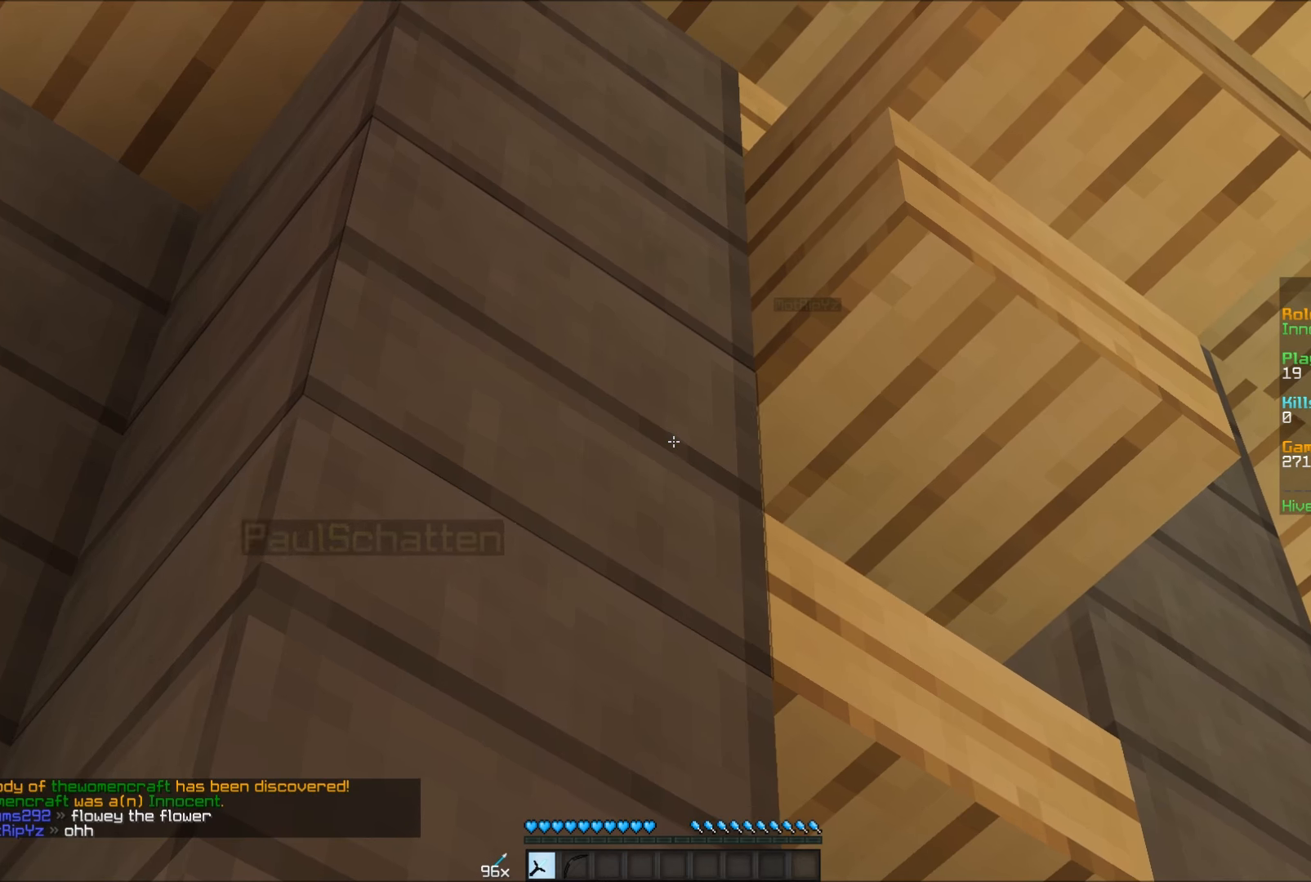
{"keys": [], "mouse": [], "events": []}
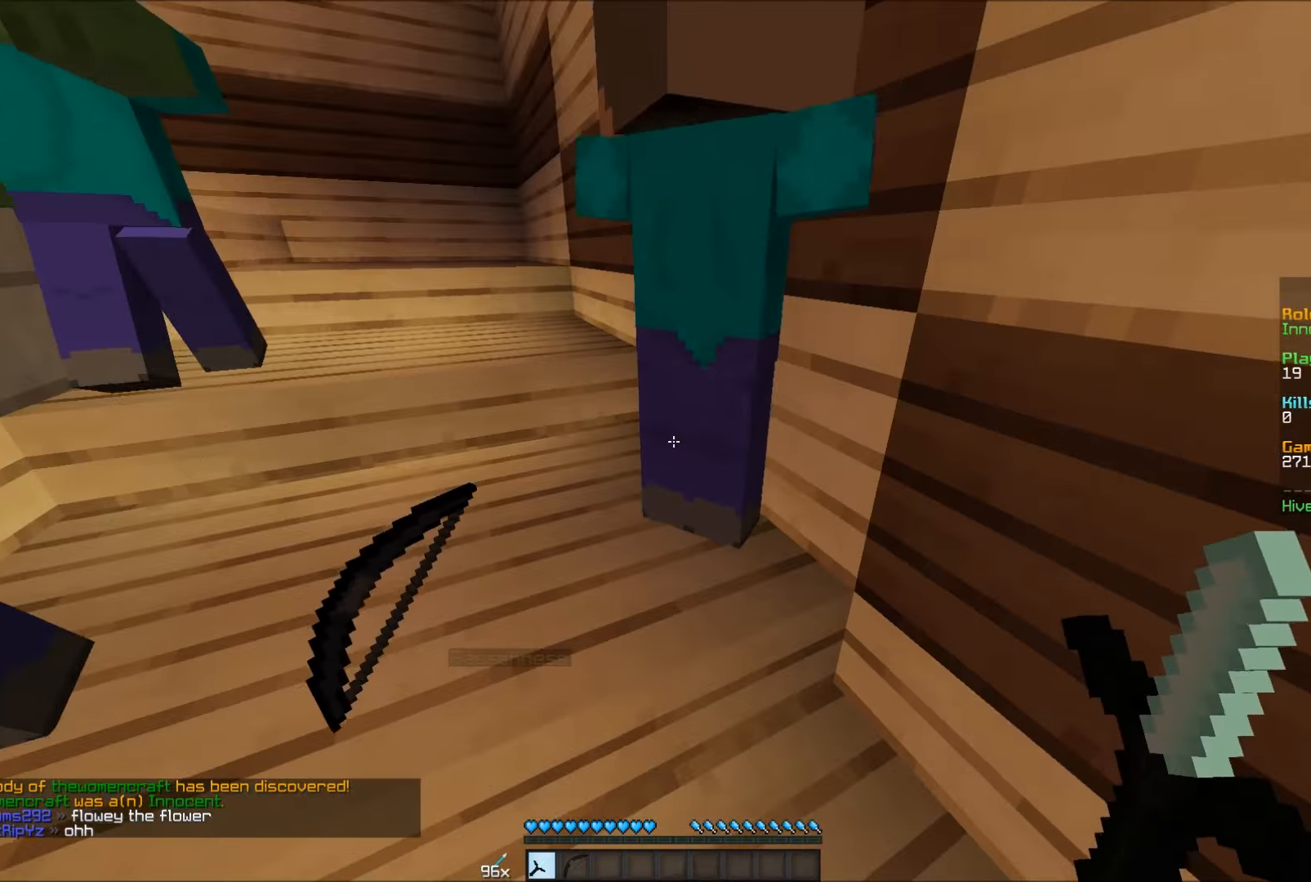
{"keys": [], "mouse": [], "events": [[16, "w", "down"], [116, "w", "up"]]}
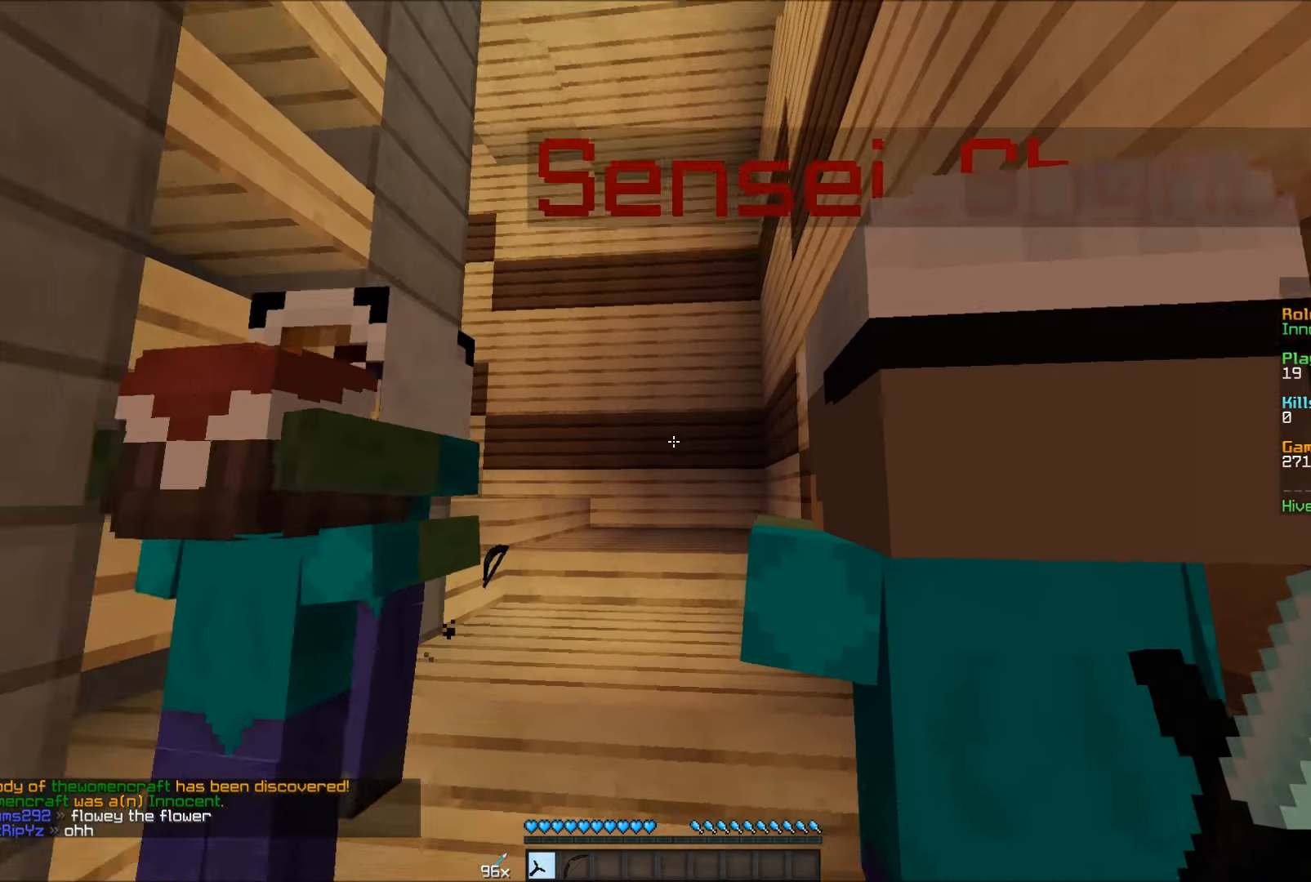
{"keys": ["w"], "mouse": [], "events": [[466, "w", "down"]]}
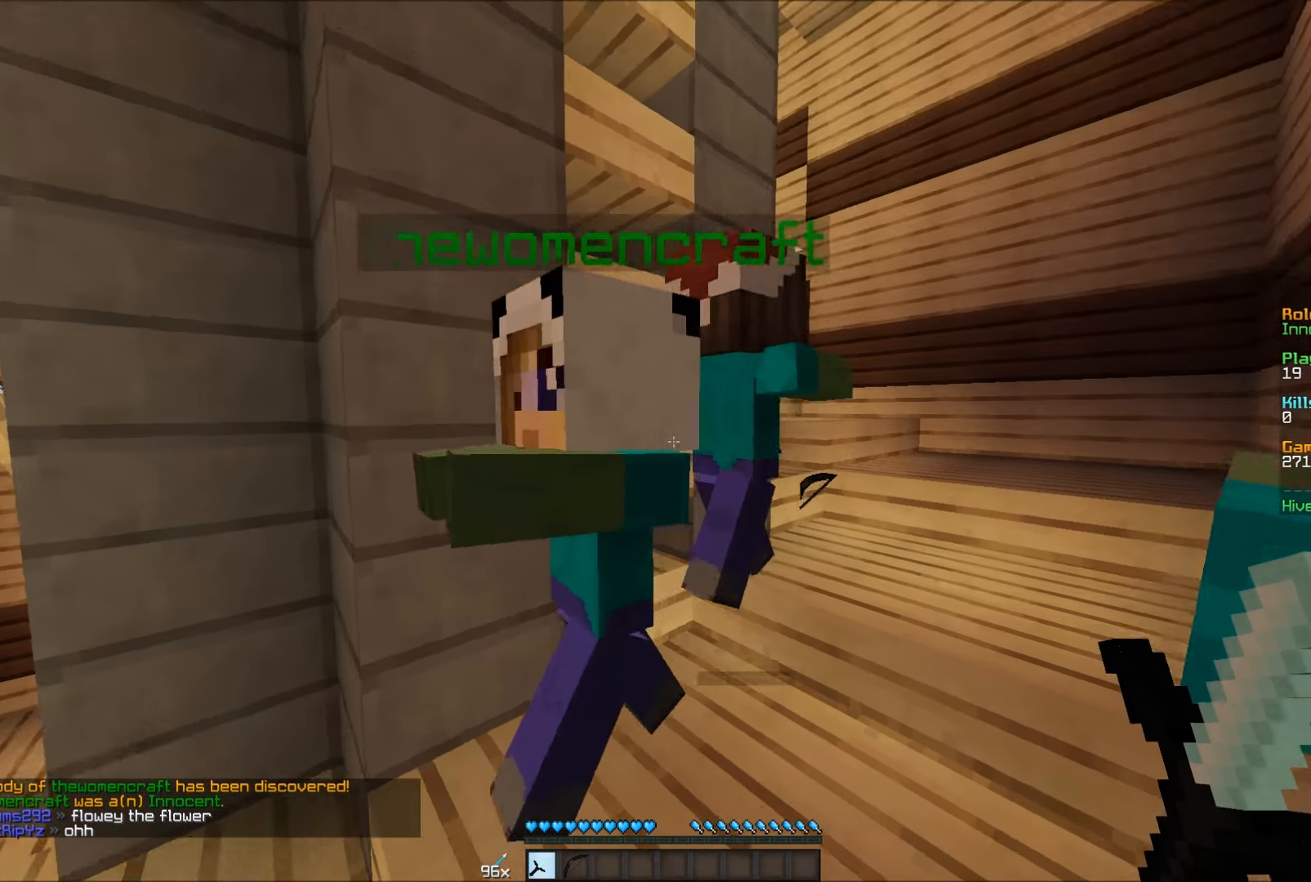
{"keys": ["d", "w"], "mouse": [], "events": [[416, "d", "down"]]}